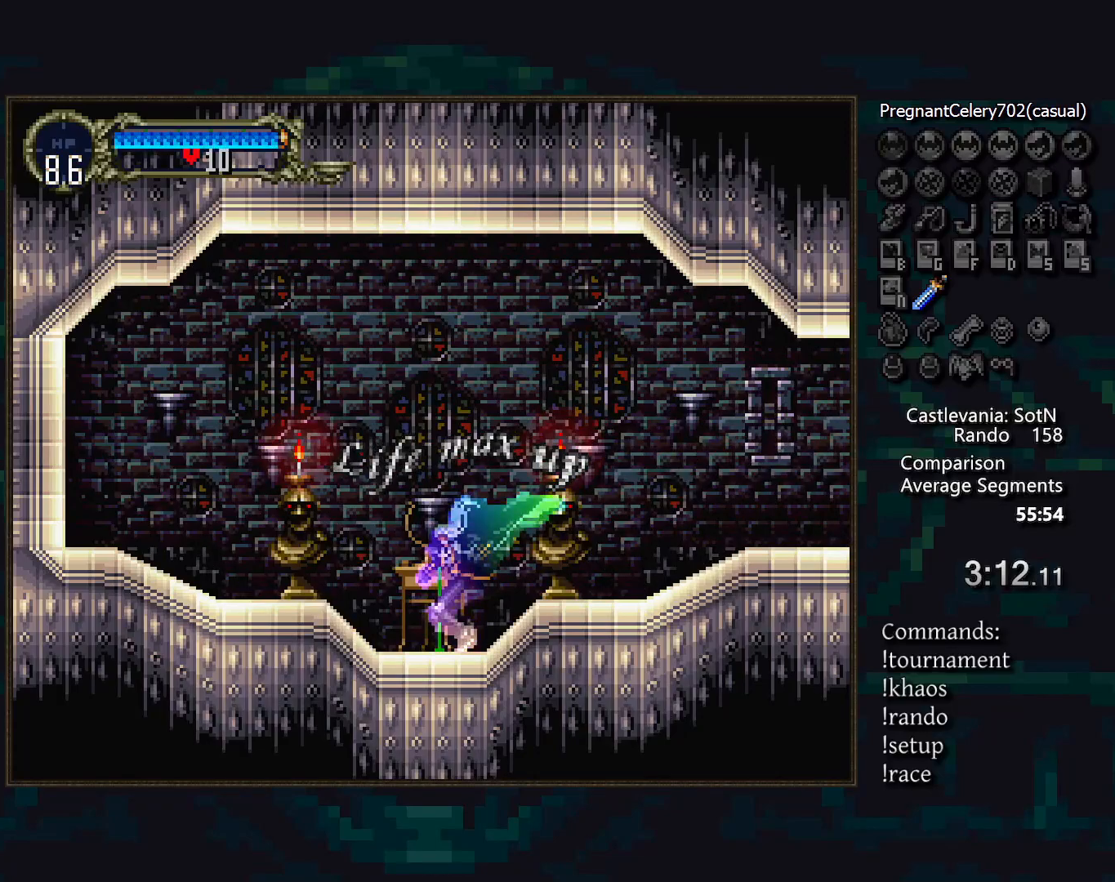
Gameplay with a controller (PlayStation layout); each line is a JSON object with the inputs held at the frame after it. "events" lists button and stick changes between this image and that frame as [ms after this image, input, new state], when the widget could be followed in between. Not read: CROSS DPAD_LEFT DPAD_RIGHT L3 R3.
{"buttons": [], "events": [[350, "TRIANGLE", "down"], [417, "TRIANGLE", "up"]]}
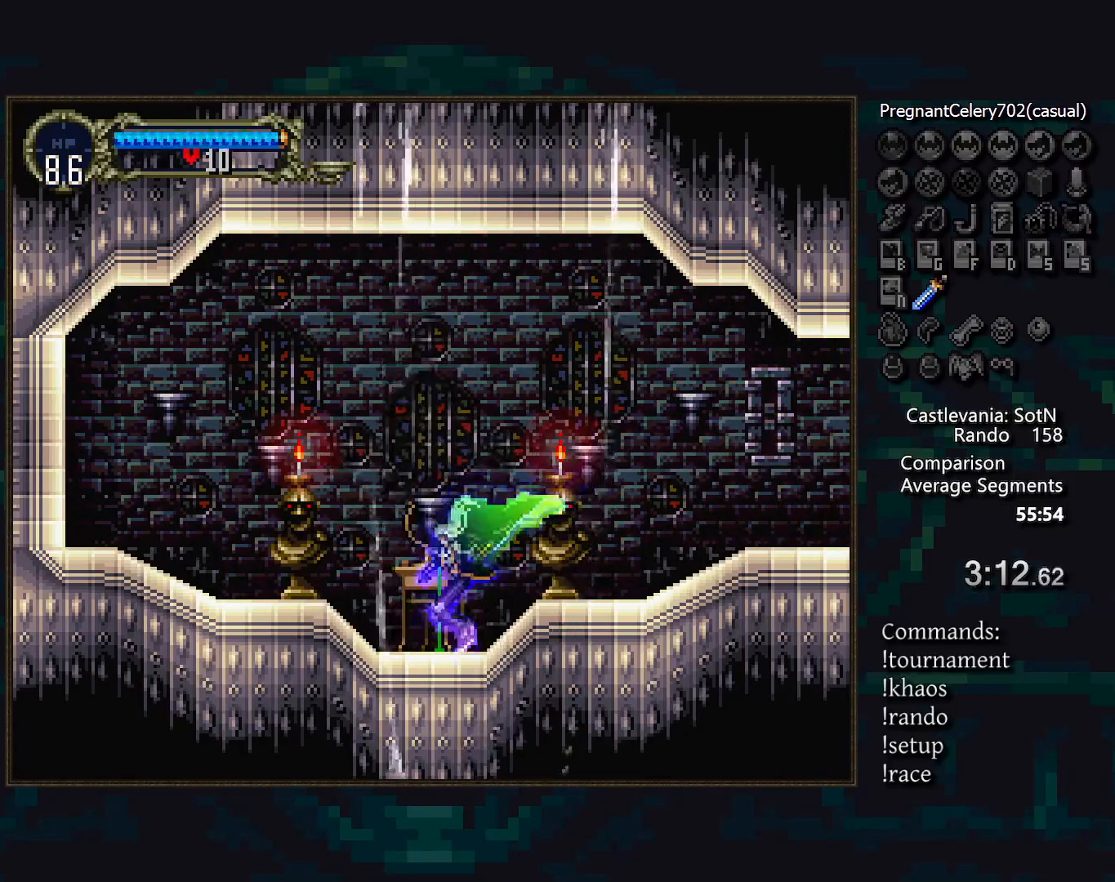
{"buttons": [], "events": [[133, "TRIANGLE", "down"], [217, "TRIANGLE", "up"], [383, "TRIANGLE", "down"], [450, "TRIANGLE", "up"]]}
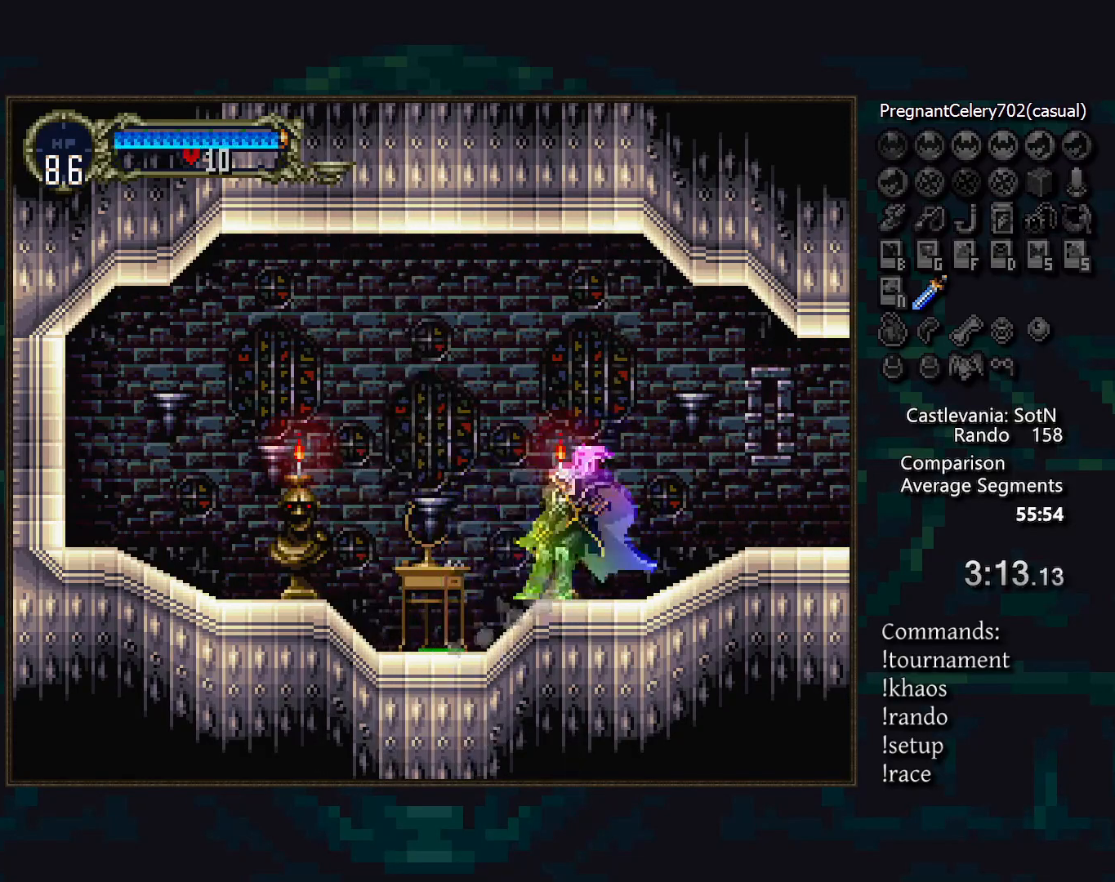
{"buttons": [], "events": [[117, "TRIANGLE", "down"], [183, "TRIANGLE", "up"], [350, "TRIANGLE", "down"], [417, "TRIANGLE", "up"]]}
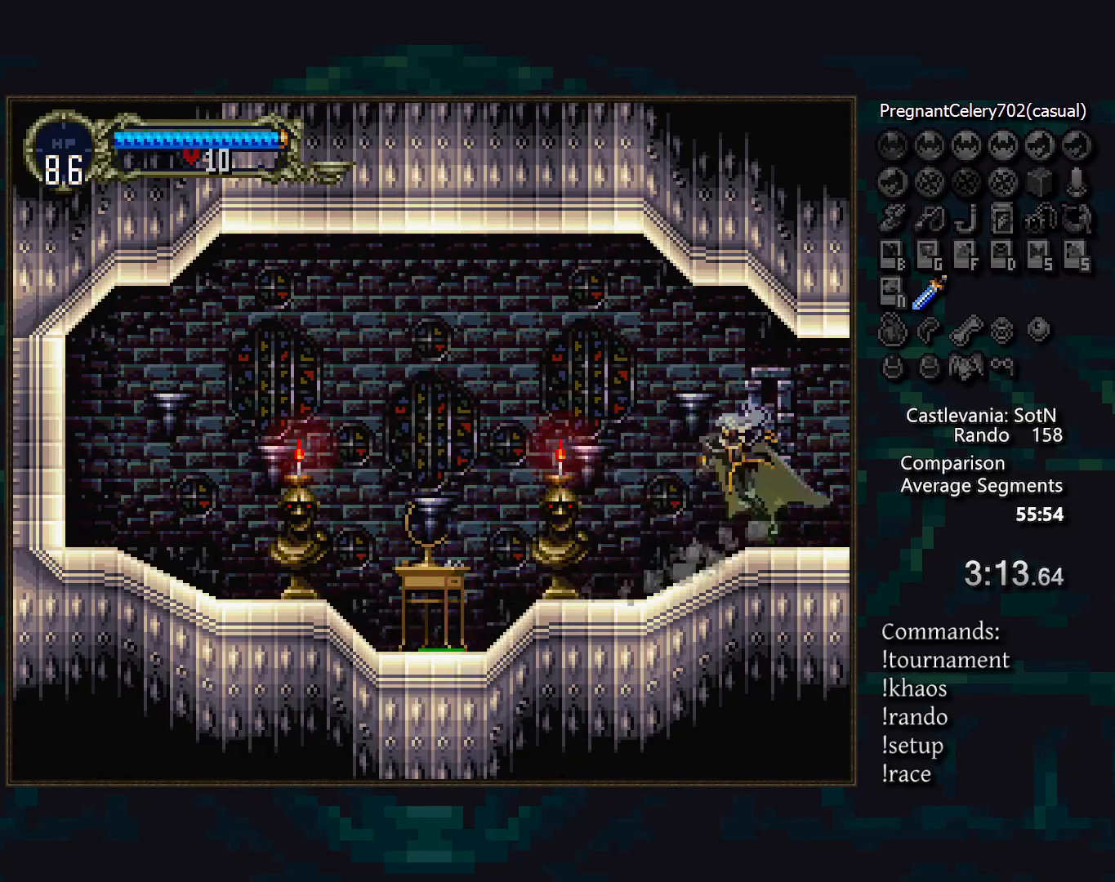
{"buttons": [], "events": [[67, "TRIANGLE", "down"], [150, "TRIANGLE", "up"]]}
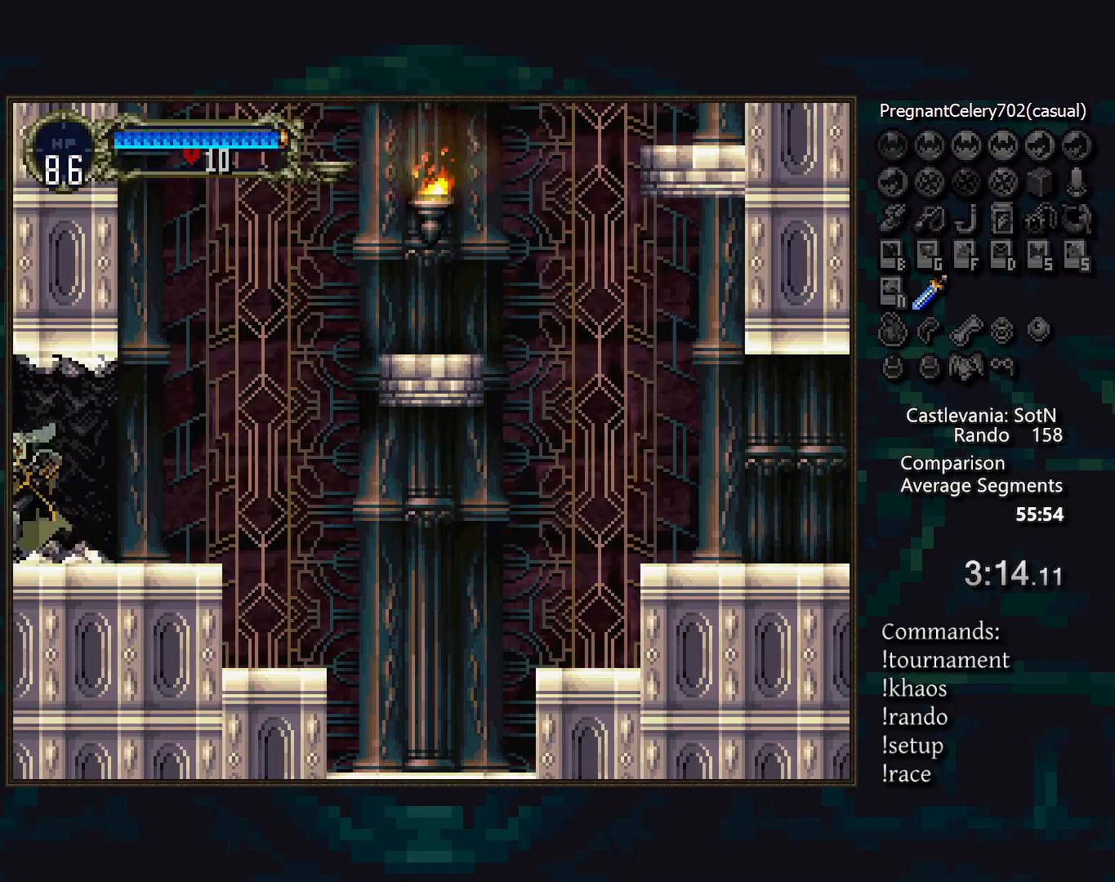
{"buttons": [], "events": [[33, "TRIANGLE", "down"], [133, "TRIANGLE", "up"]]}
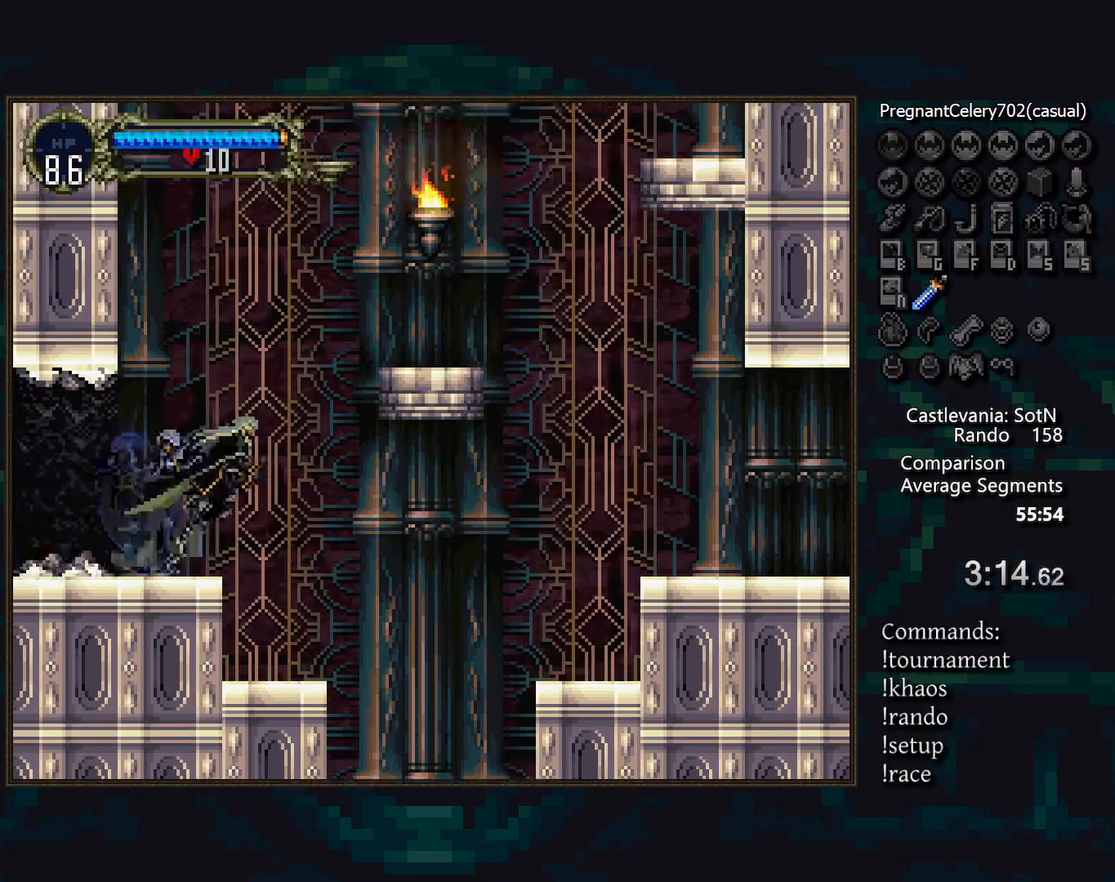
{"buttons": [], "events": [[283, "SQUARE", "down"], [450, "SQUARE", "up"]]}
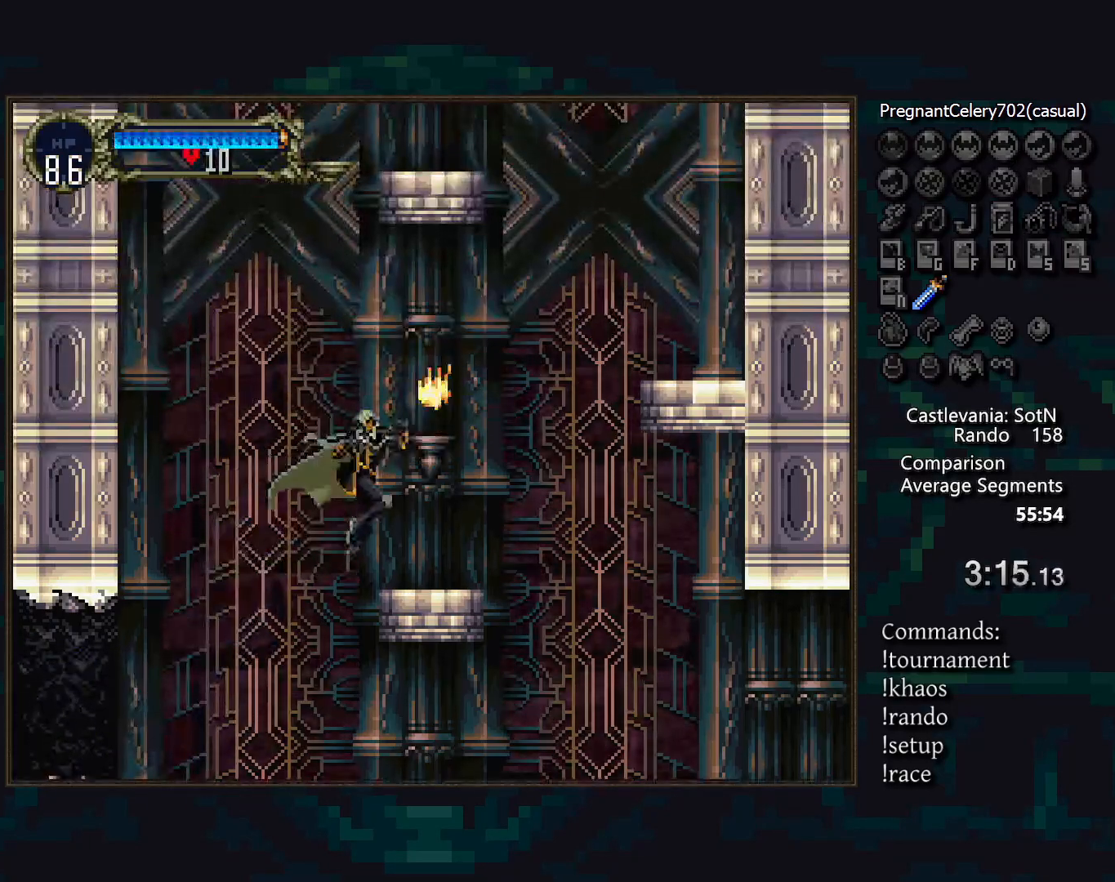
{"buttons": [], "events": []}
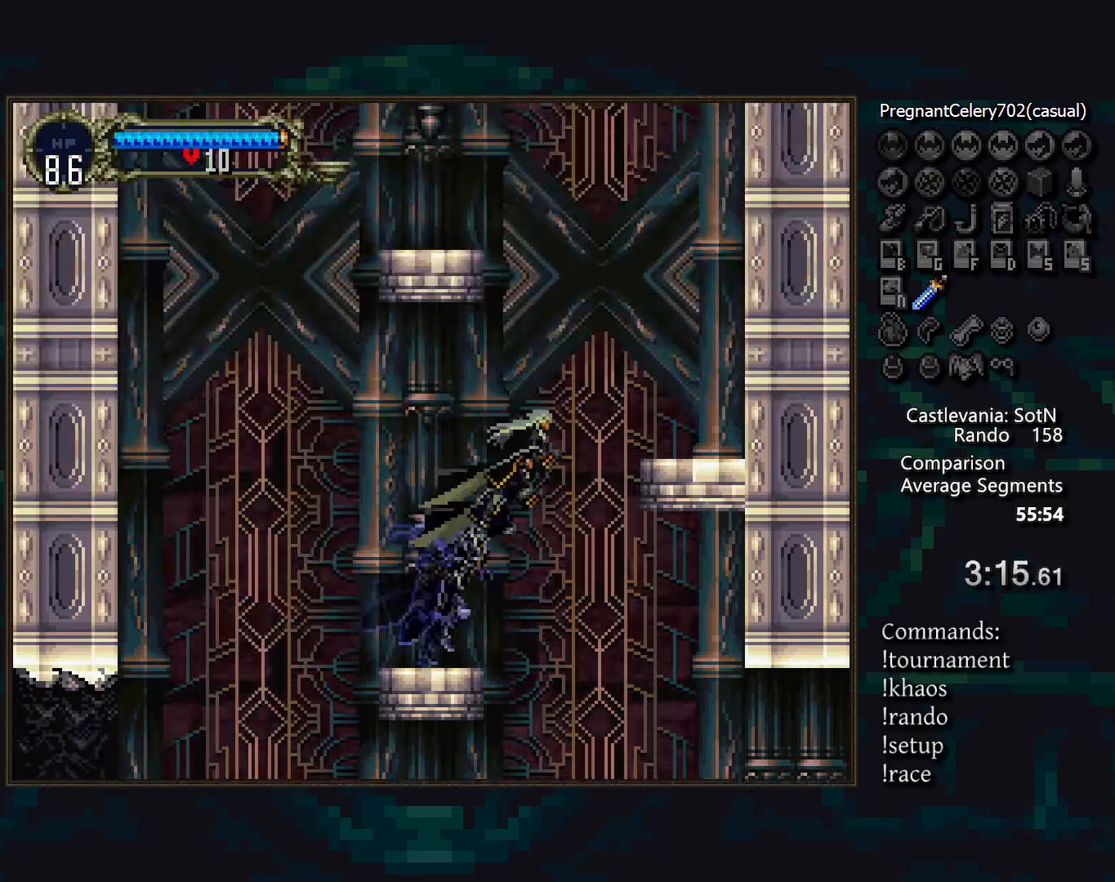
{"buttons": [], "events": []}
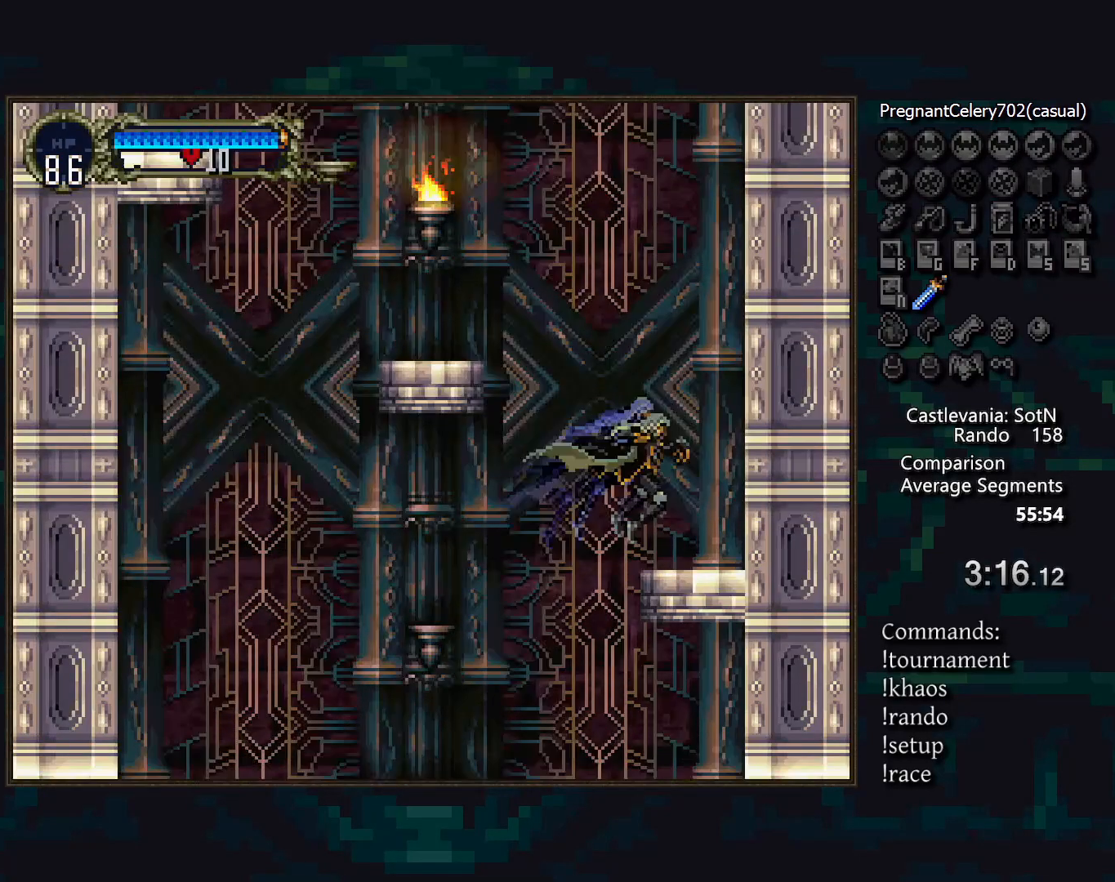
{"buttons": ["SQUARE"], "events": [[433, "SQUARE", "down"]]}
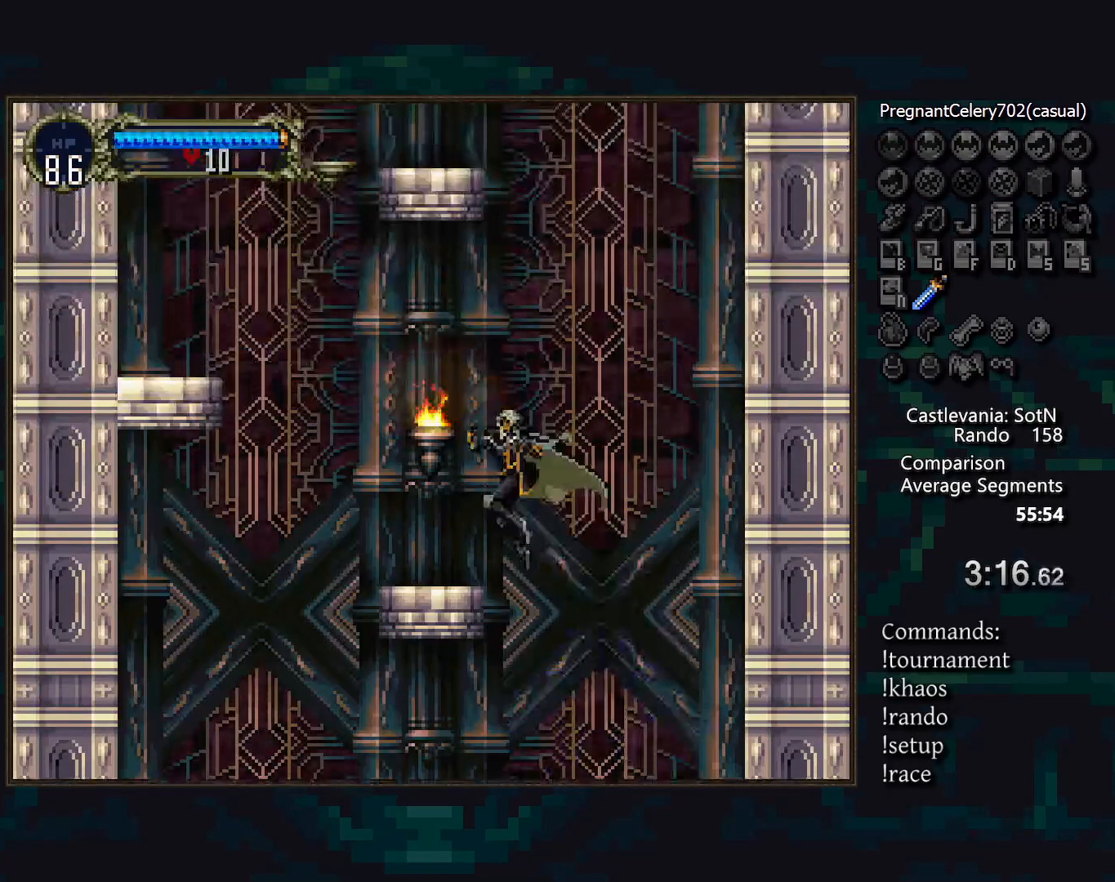
{"buttons": [], "events": [[50, "SQUARE", "up"]]}
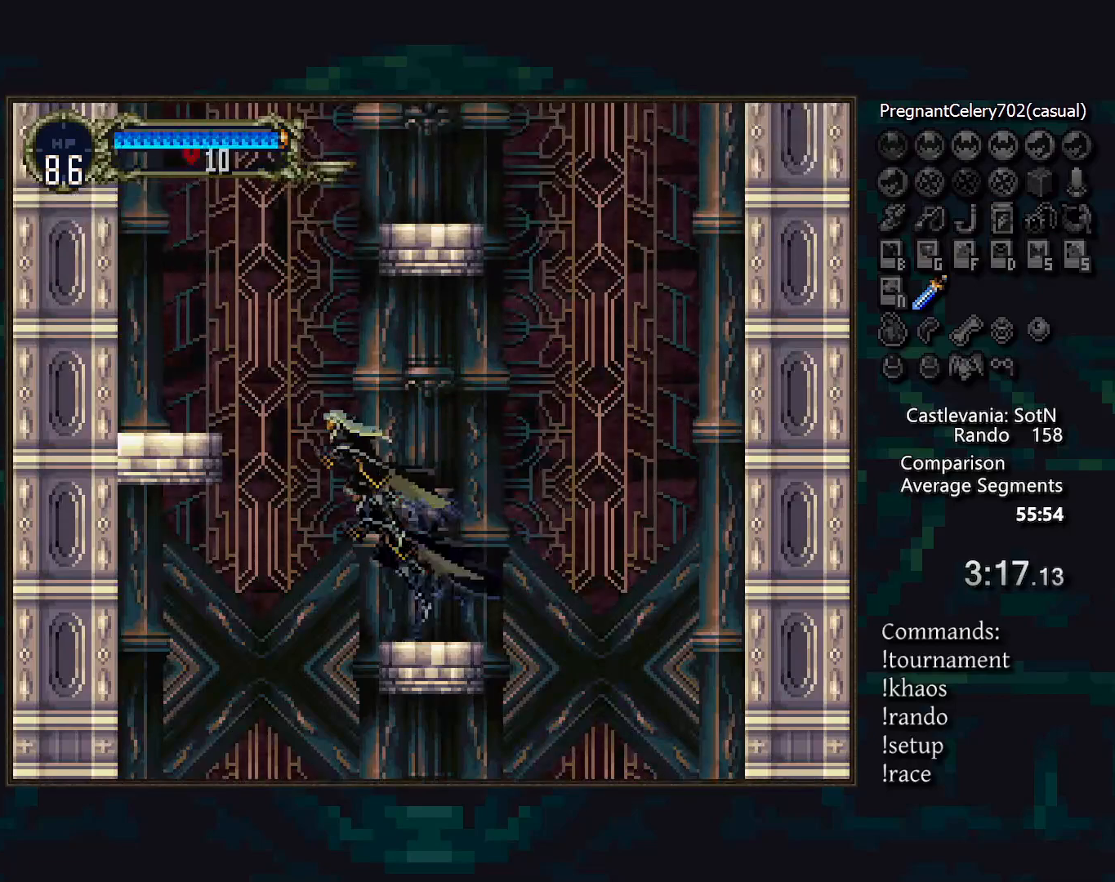
{"buttons": [], "events": []}
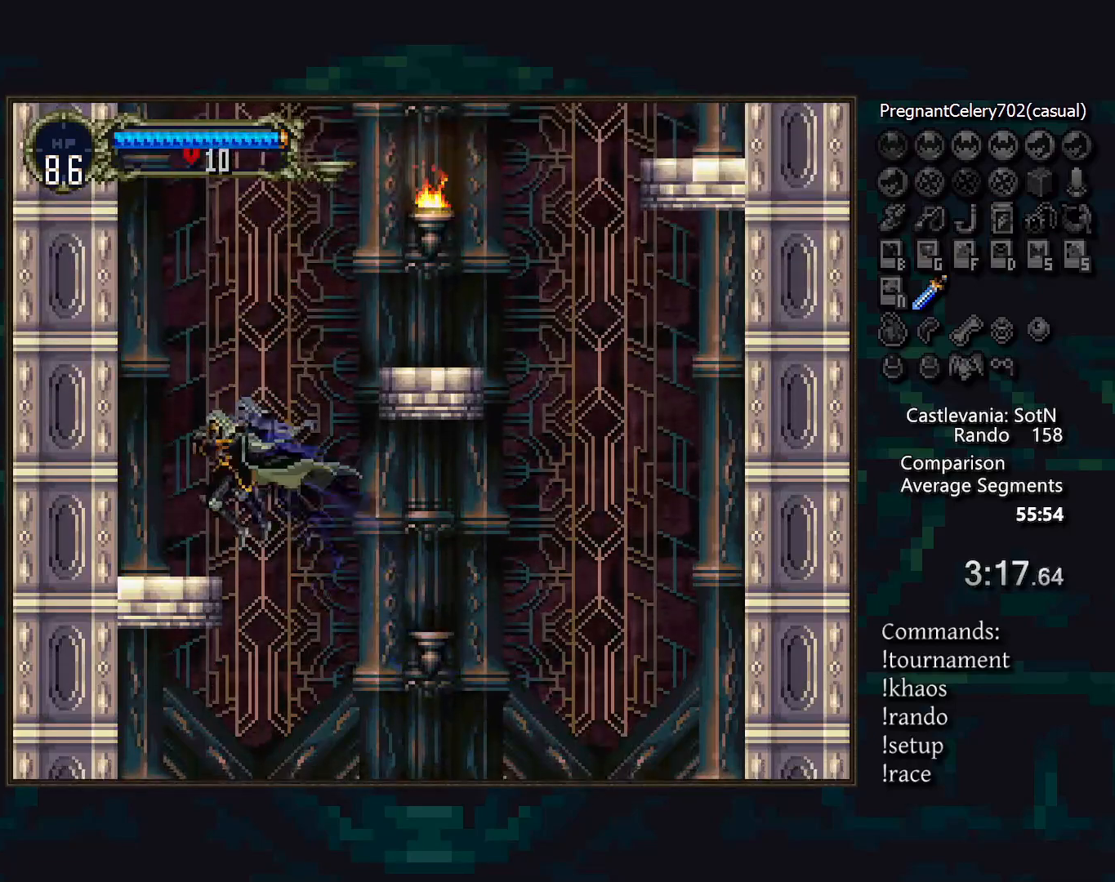
{"buttons": [], "events": []}
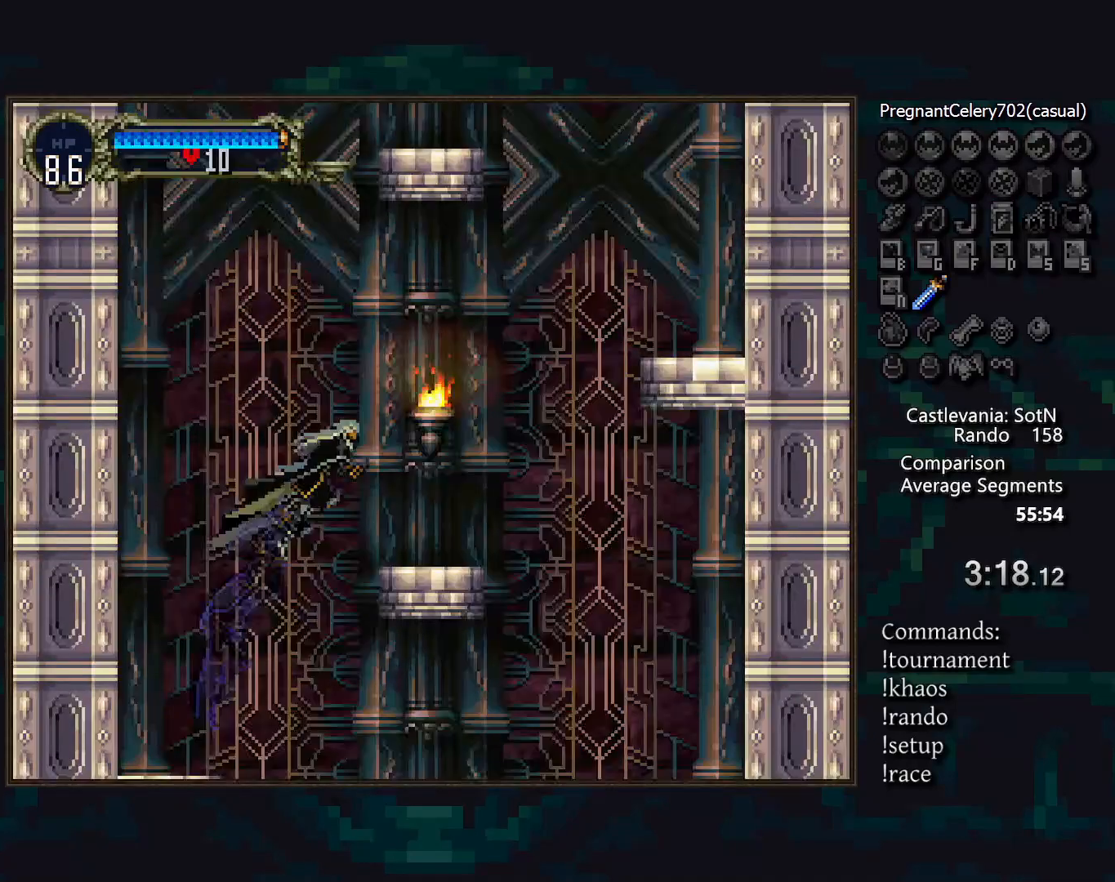
{"buttons": [], "events": [[17, "SQUARE", "down"], [150, "SQUARE", "up"]]}
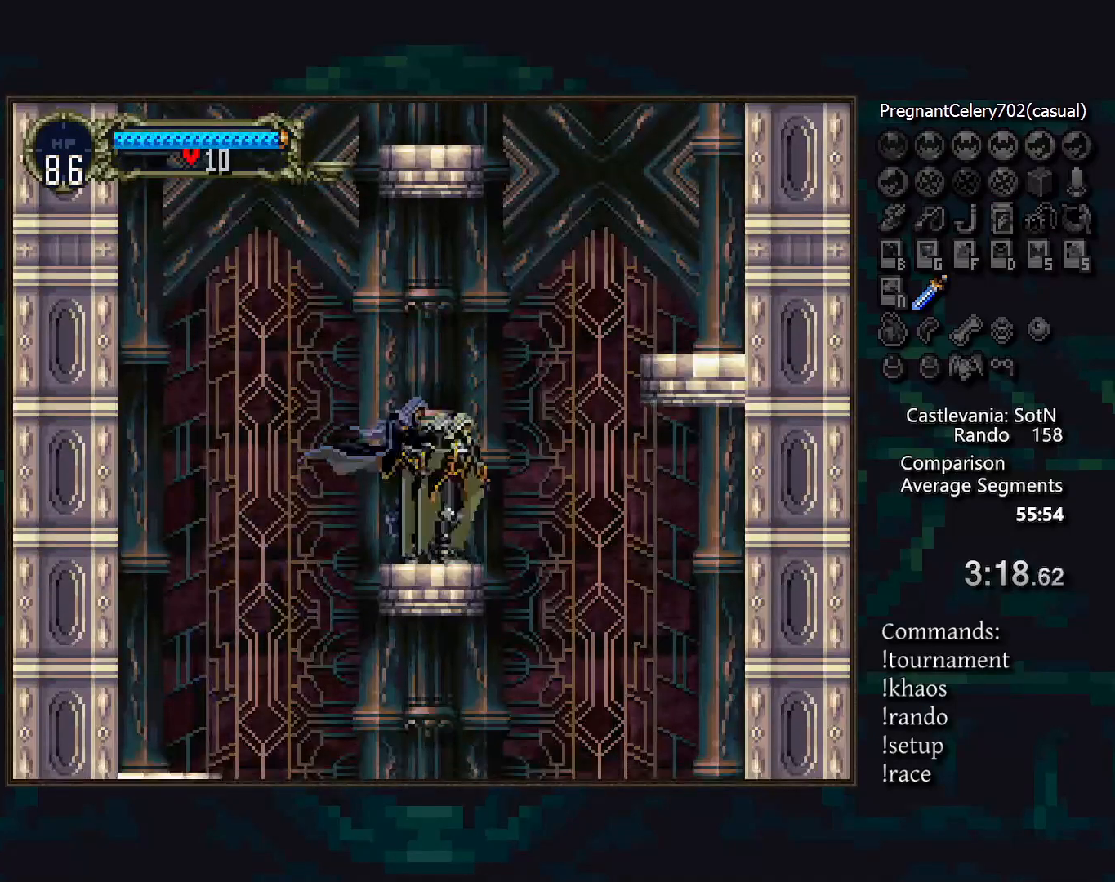
{"buttons": [], "events": []}
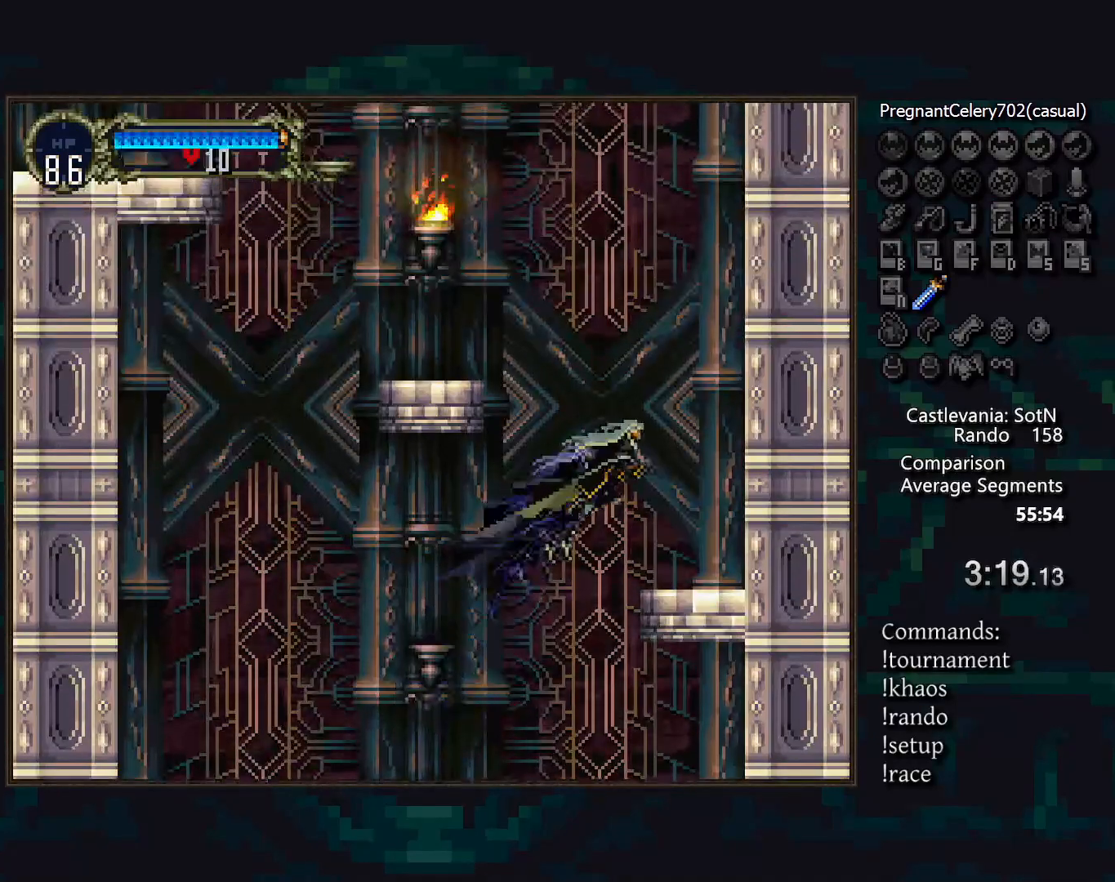
{"buttons": [], "events": []}
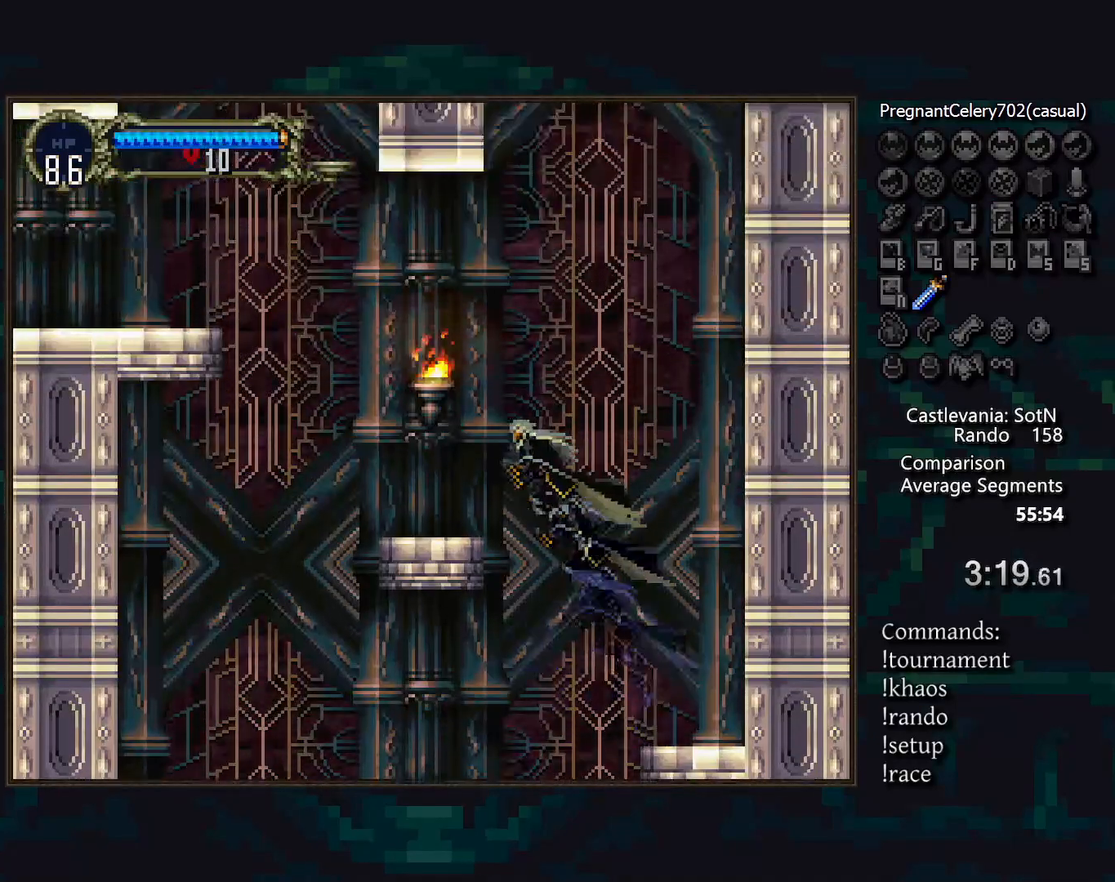
{"buttons": [], "events": [[100, "SQUARE", "down"], [217, "SQUARE", "up"]]}
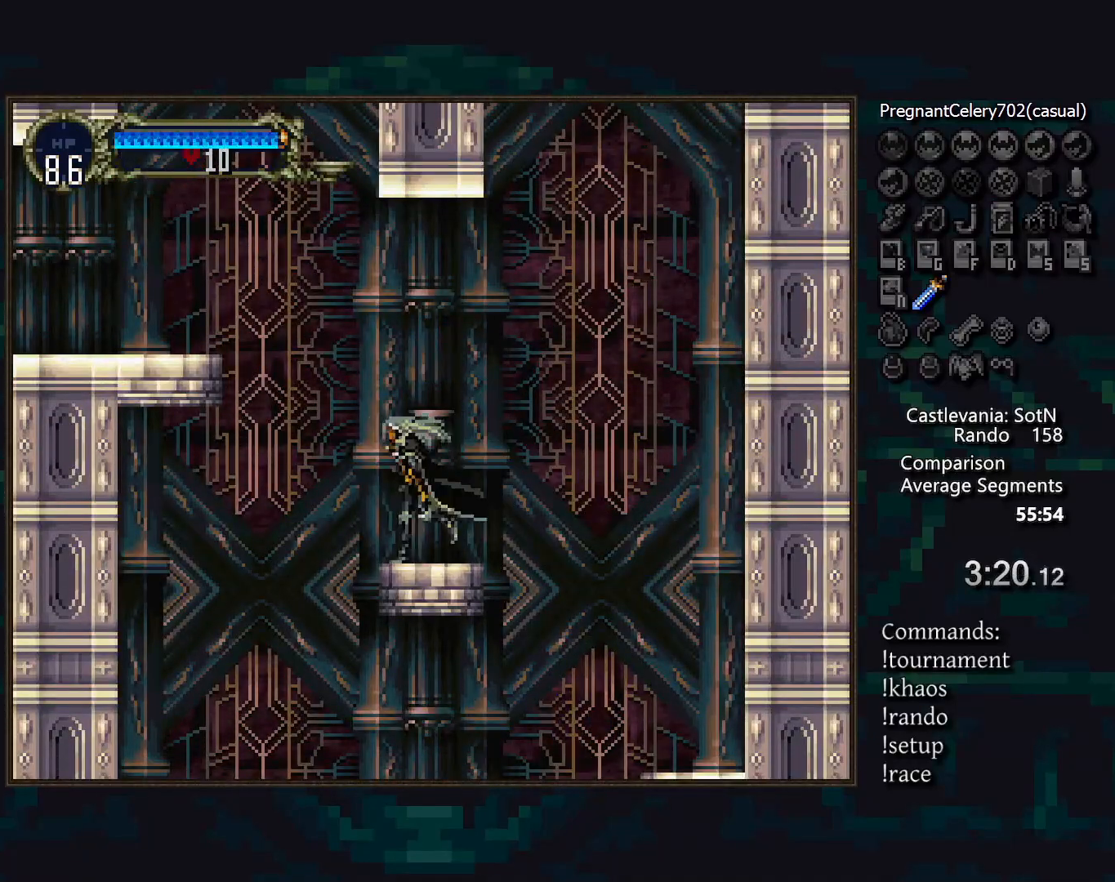
{"buttons": [], "events": []}
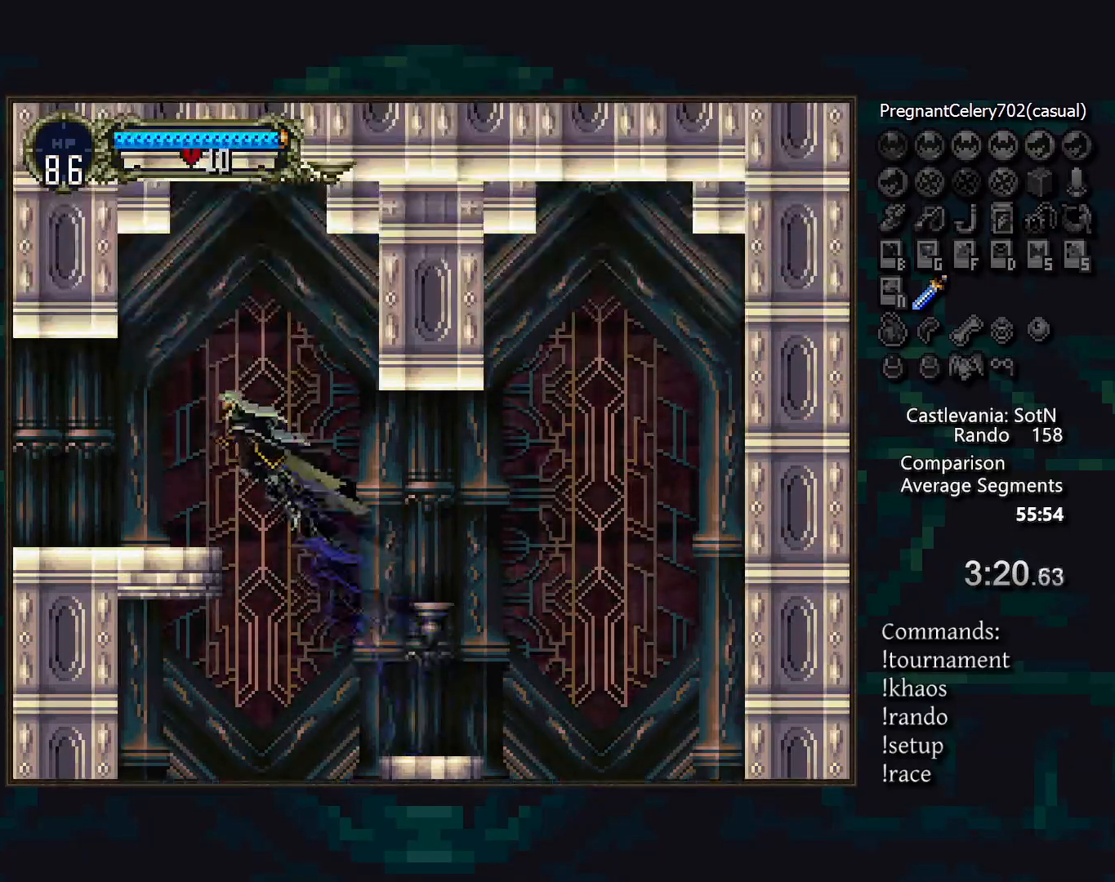
{"buttons": [], "events": [[283, "TRIANGLE", "down"], [383, "TRIANGLE", "up"]]}
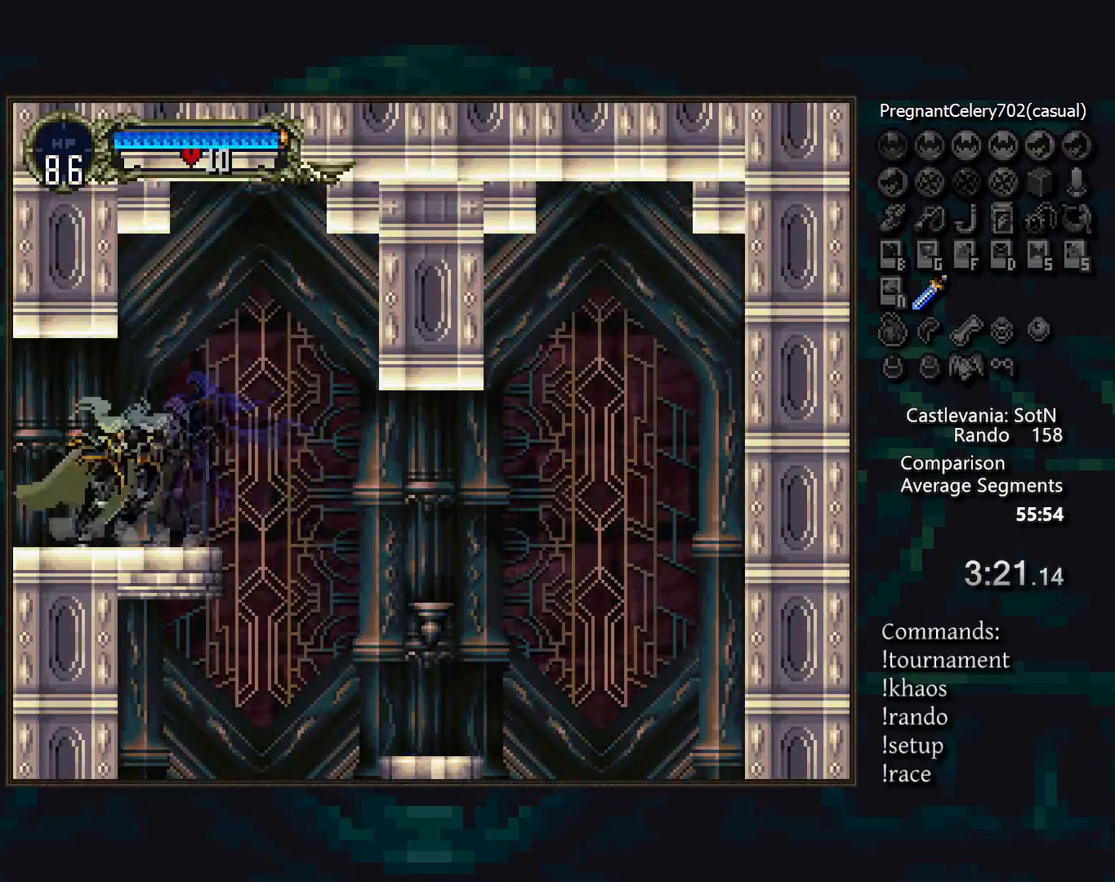
{"buttons": [], "events": [[50, "TRIANGLE", "down"], [133, "TRIANGLE", "up"]]}
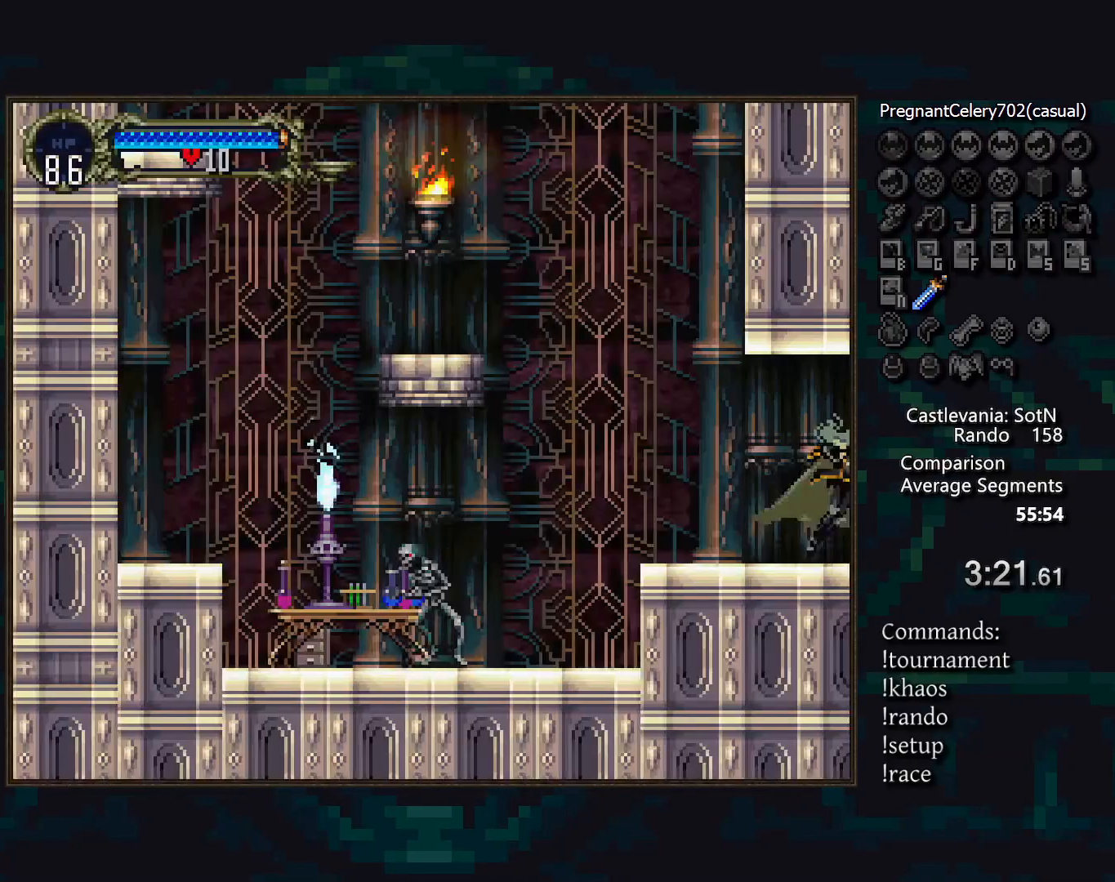
{"buttons": [], "events": [[200, "TRIANGLE", "down"], [250, "TRIANGLE", "up"]]}
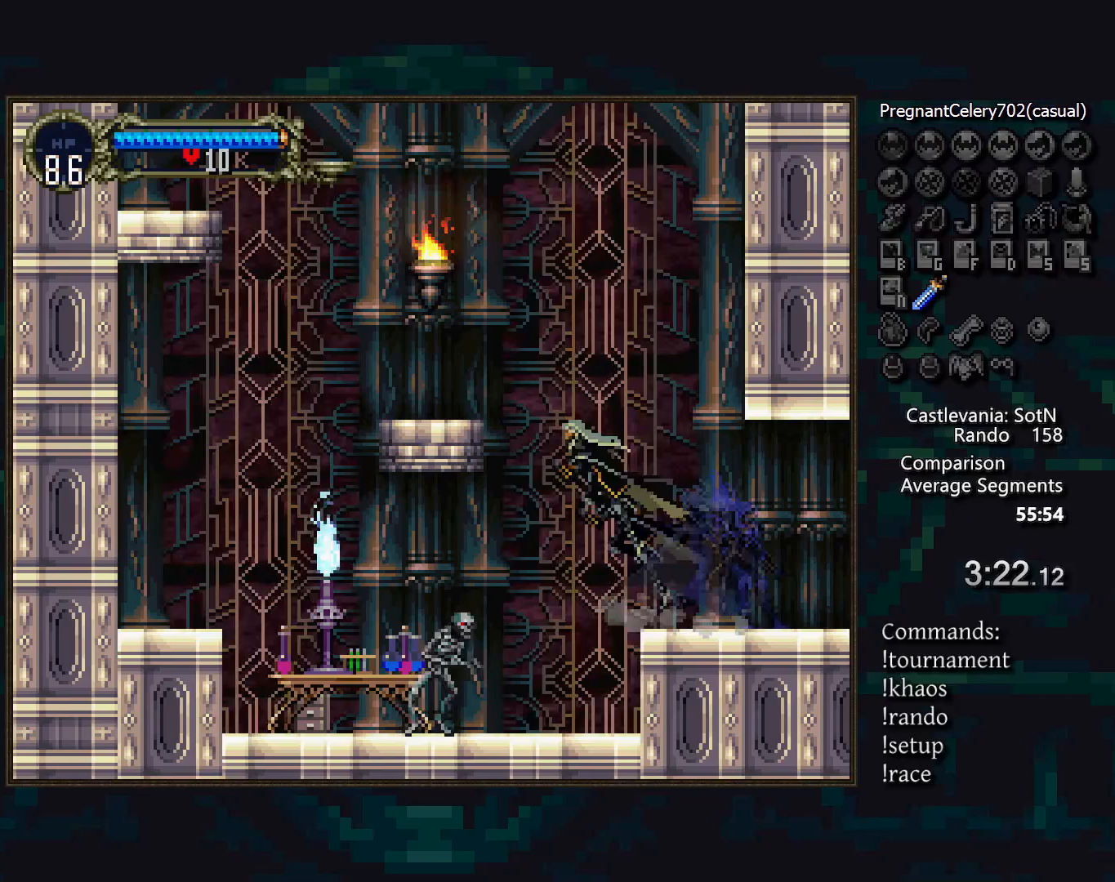
{"buttons": [], "events": [[133, "DPAD_DOWN", "down"], [217, "SQUARE", "down"], [283, "SQUARE", "up"], [333, "DPAD_DOWN", "up"]]}
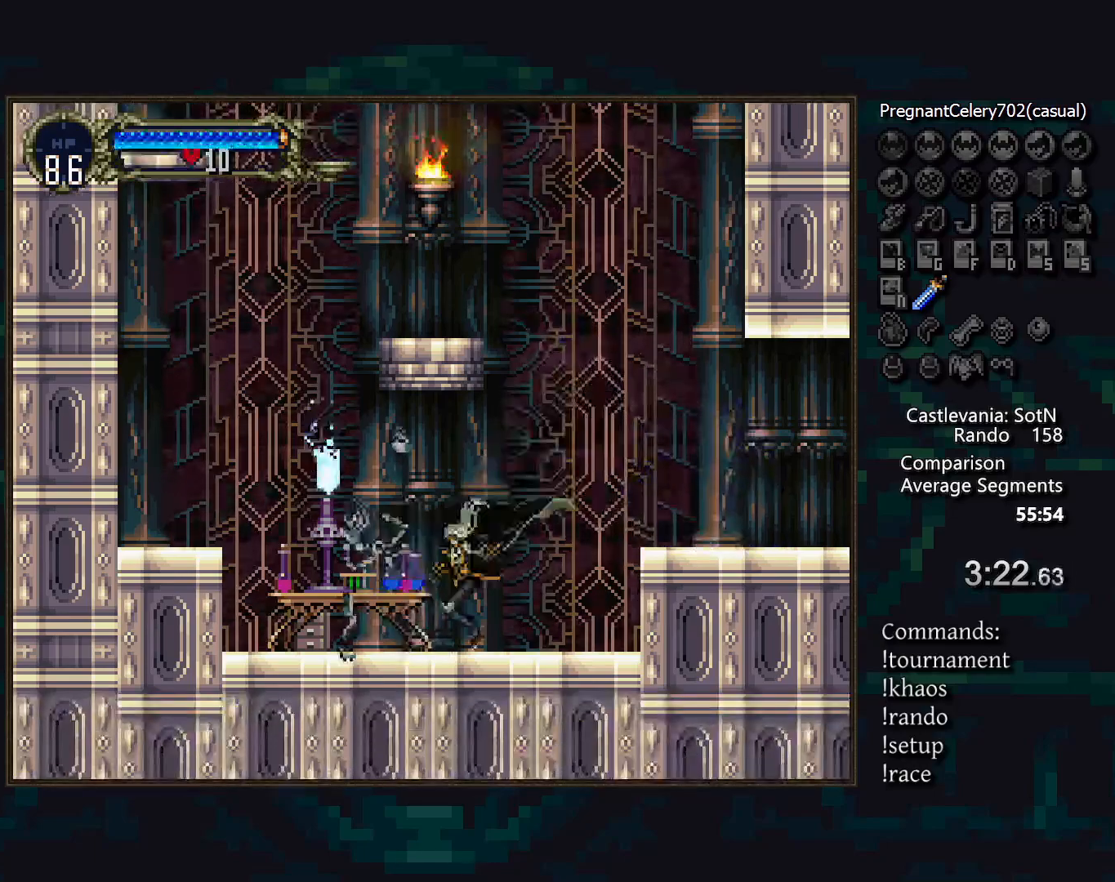
{"buttons": [], "events": [[50, "SQUARE", "down"], [133, "SQUARE", "up"]]}